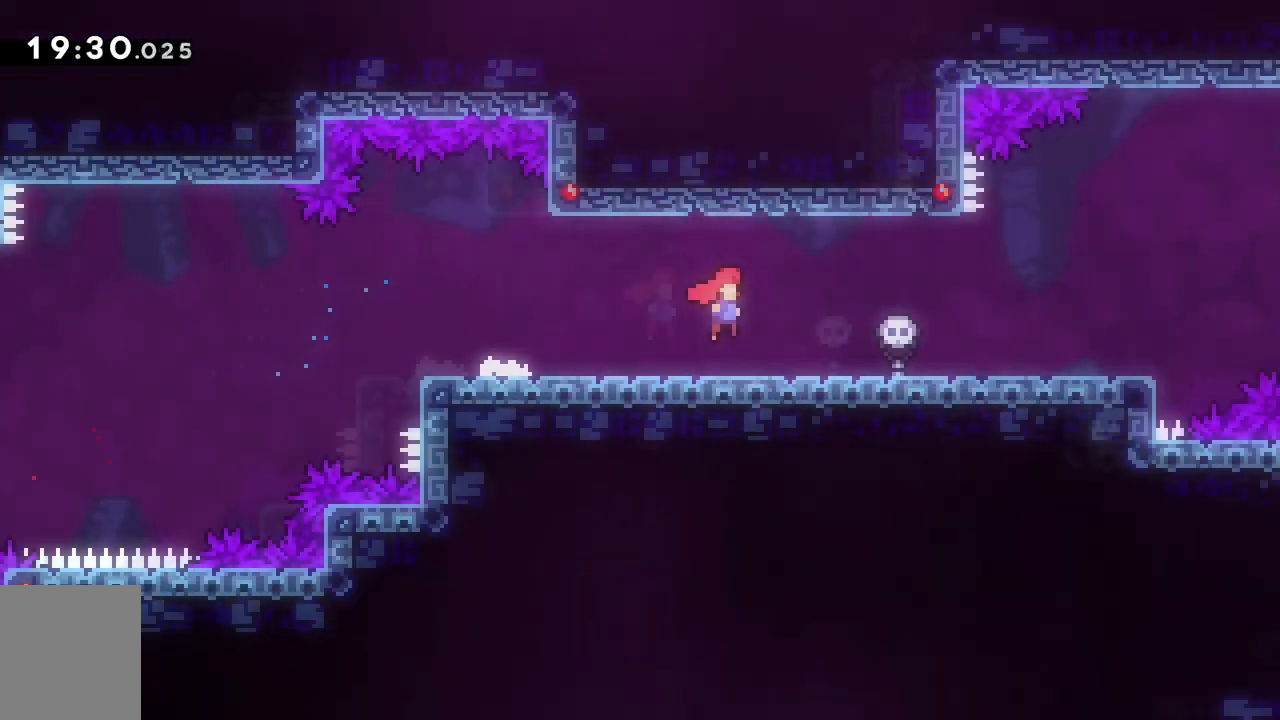
Gameplay with keyboard; each line is a JSON object with the keys held at the frame after it. "events" lists presses ("down") and releases ("up") of "a", "c", "d", "dash", "demo", "escape", "grab", "s", "space", "tab", "w" and "x" between this image and that frame as [ms after this image, input, new state], when the widget could be followed in between. No other keys are recorded. Mouse input is not recorded. Key names are as the overlay labels them; some are game actions (e.g. jump) rather than physical keys.
{"keys": ["d"], "events": []}
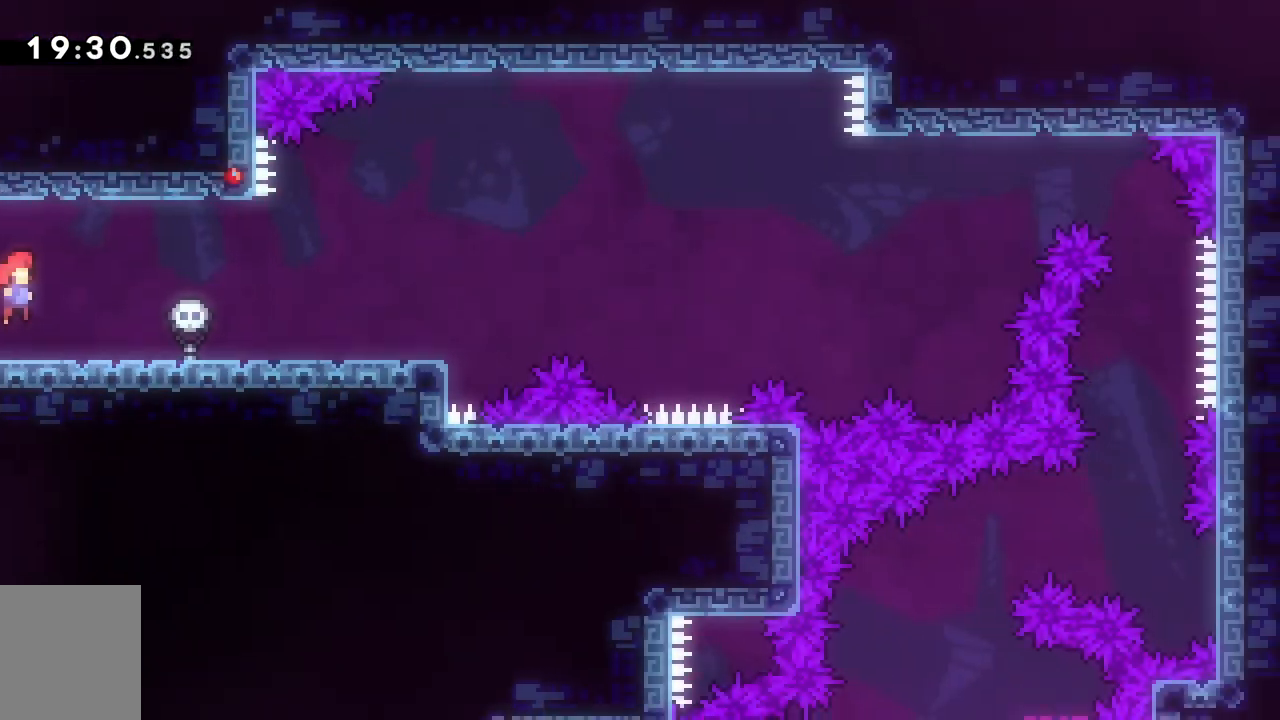
{"keys": [], "events": [[334, "d", "up"]]}
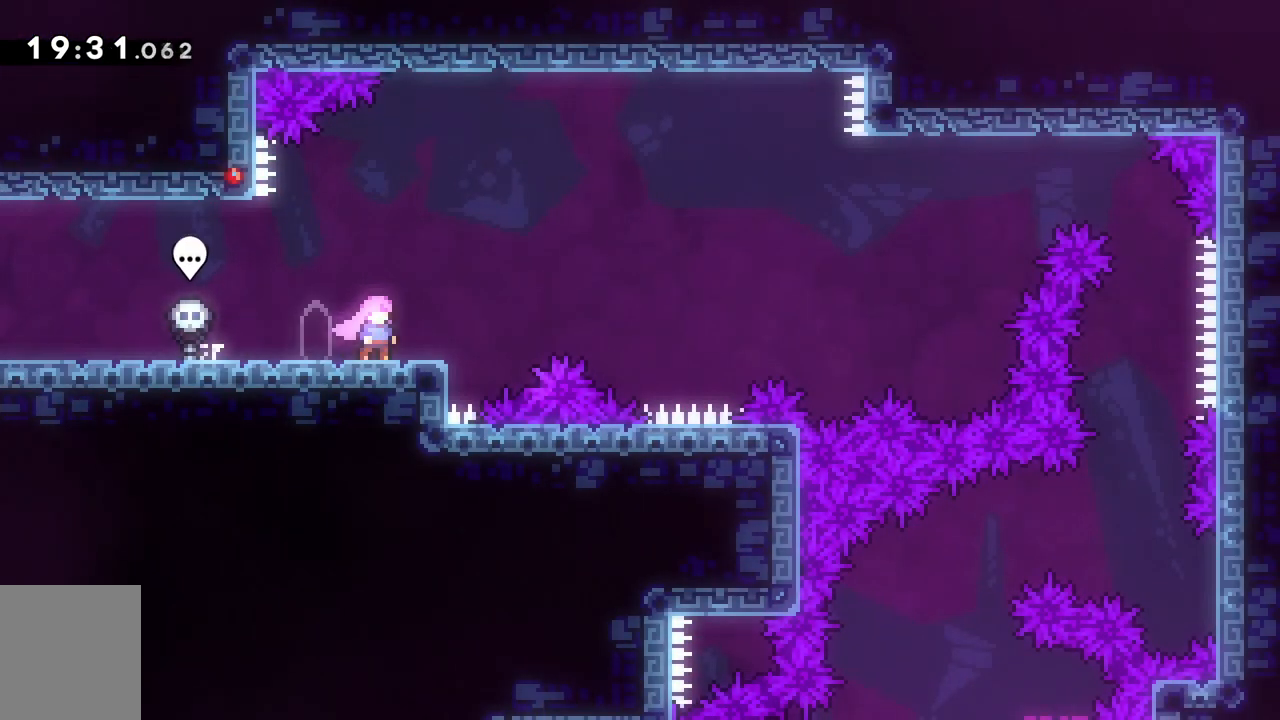
{"keys": [], "events": []}
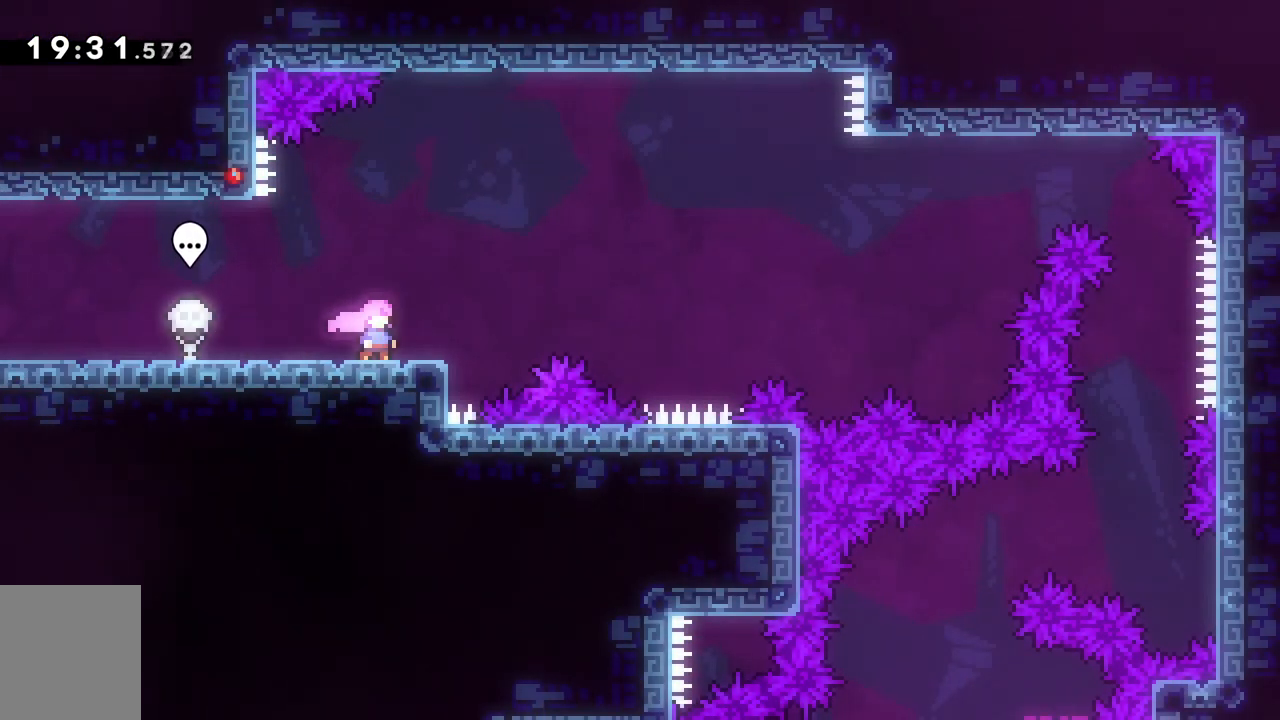
{"keys": ["d", "s"], "events": [[167, "dash", "down"], [267, "s", "down"], [284, "dash", "up"], [317, "d", "down"]]}
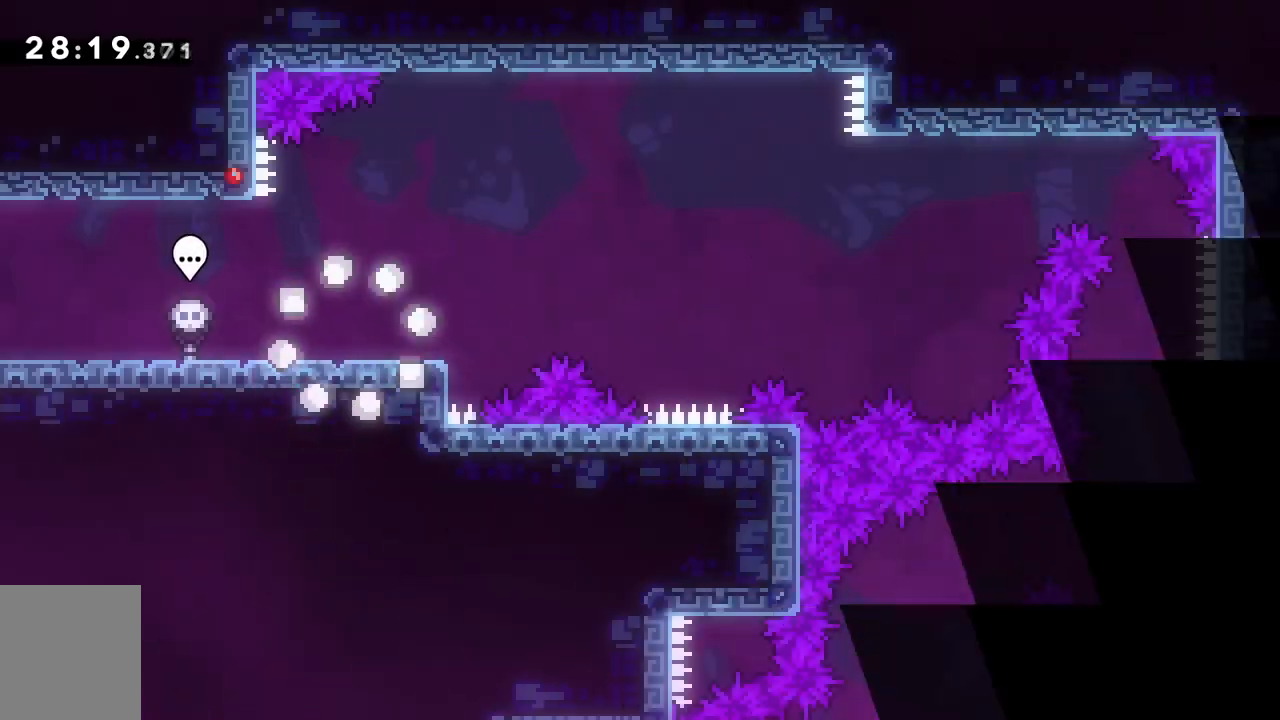
{"keys": ["d", "demo", "space"], "events": [[233, "demo", "down"], [383, "s", "up"], [417, "space", "down"]]}
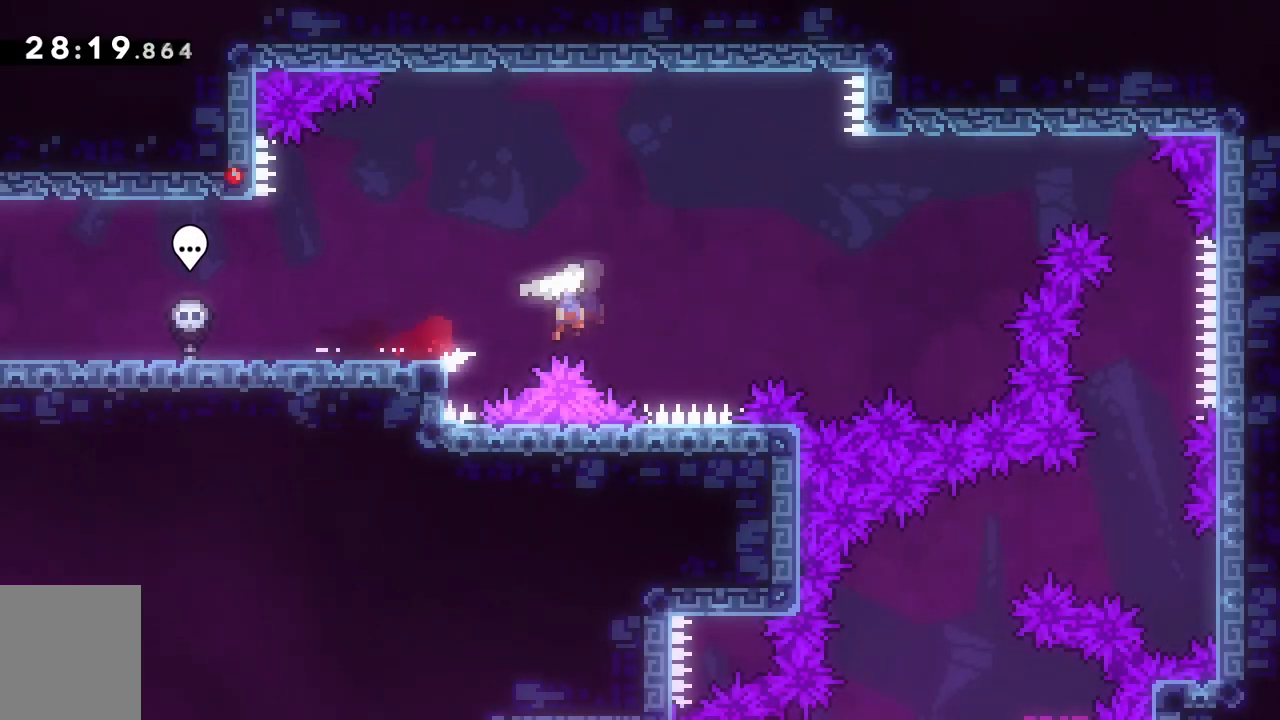
{"keys": ["d", "demo", "space", "w"], "events": [[67, "w", "down"], [84, "demo", "up"], [301, "demo", "down"]]}
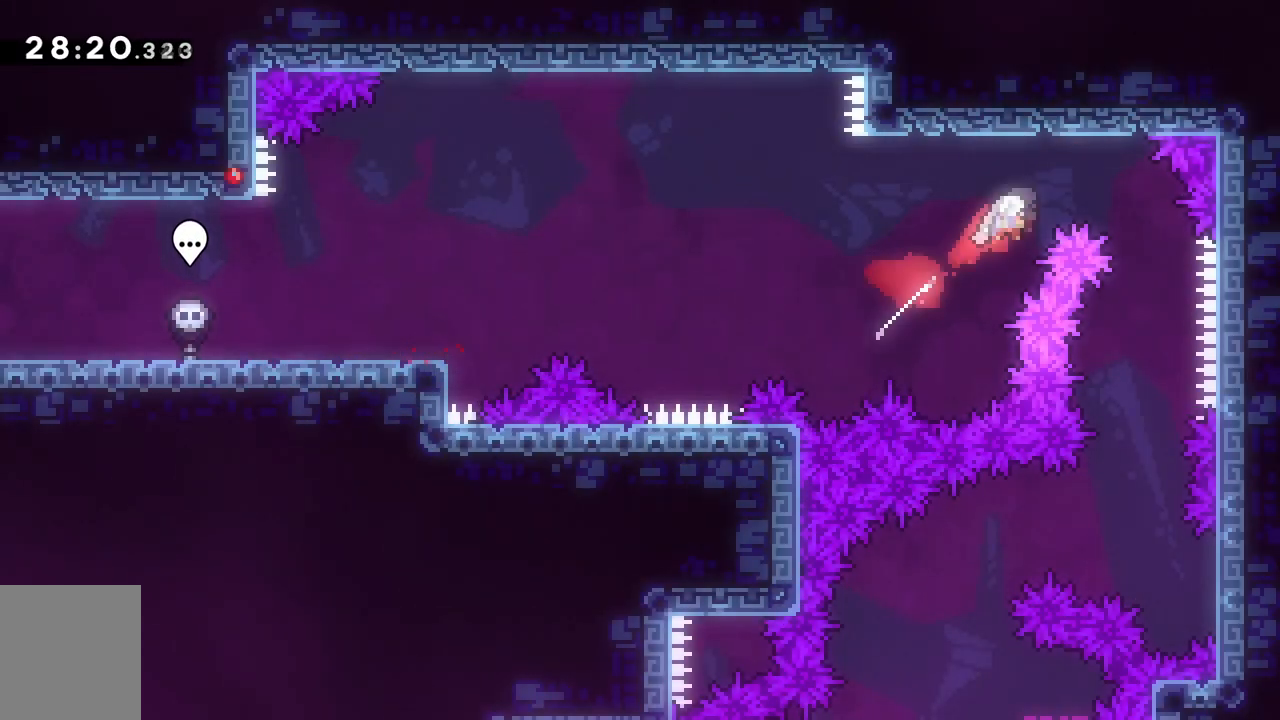
{"keys": [], "events": [[66, "demo", "up"], [83, "space", "up"], [183, "w", "up"], [233, "d", "up"]]}
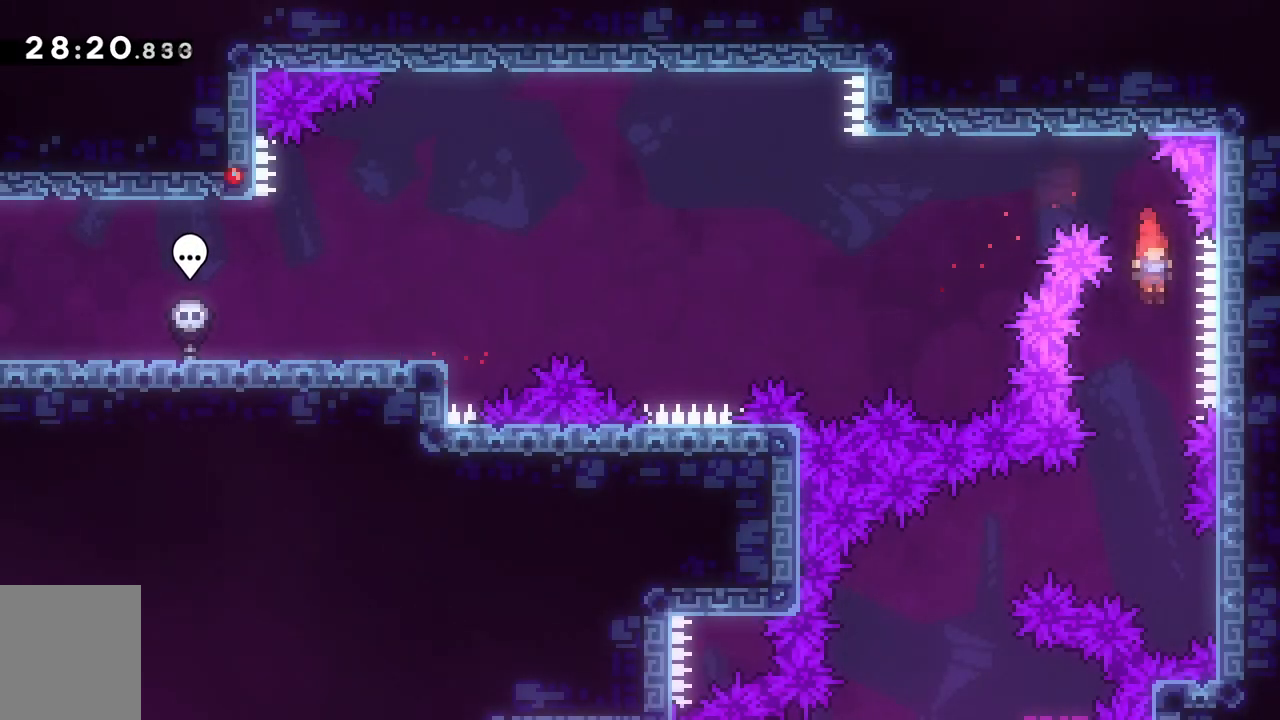
{"keys": ["d", "grab"], "events": [[334, "d", "down"], [384, "grab", "down"]]}
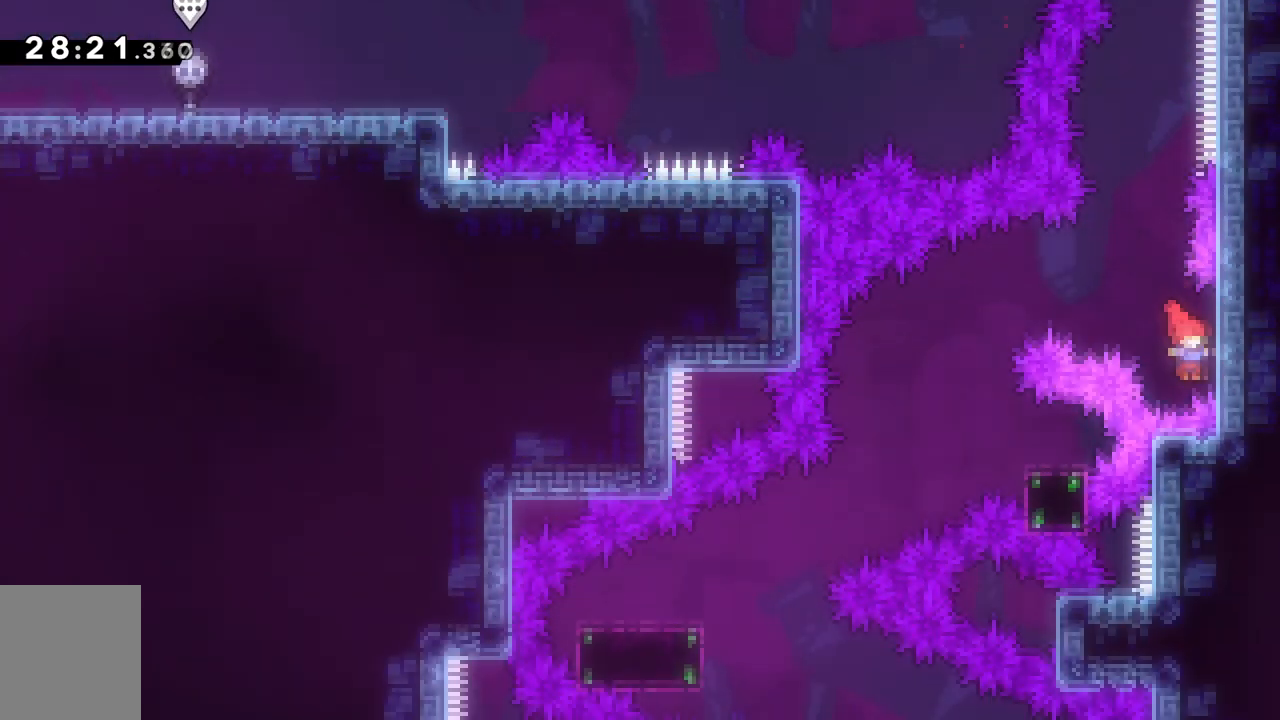
{"keys": ["a", "grab", "space"], "events": [[167, "d", "up"], [250, "a", "down"], [283, "space", "down"]]}
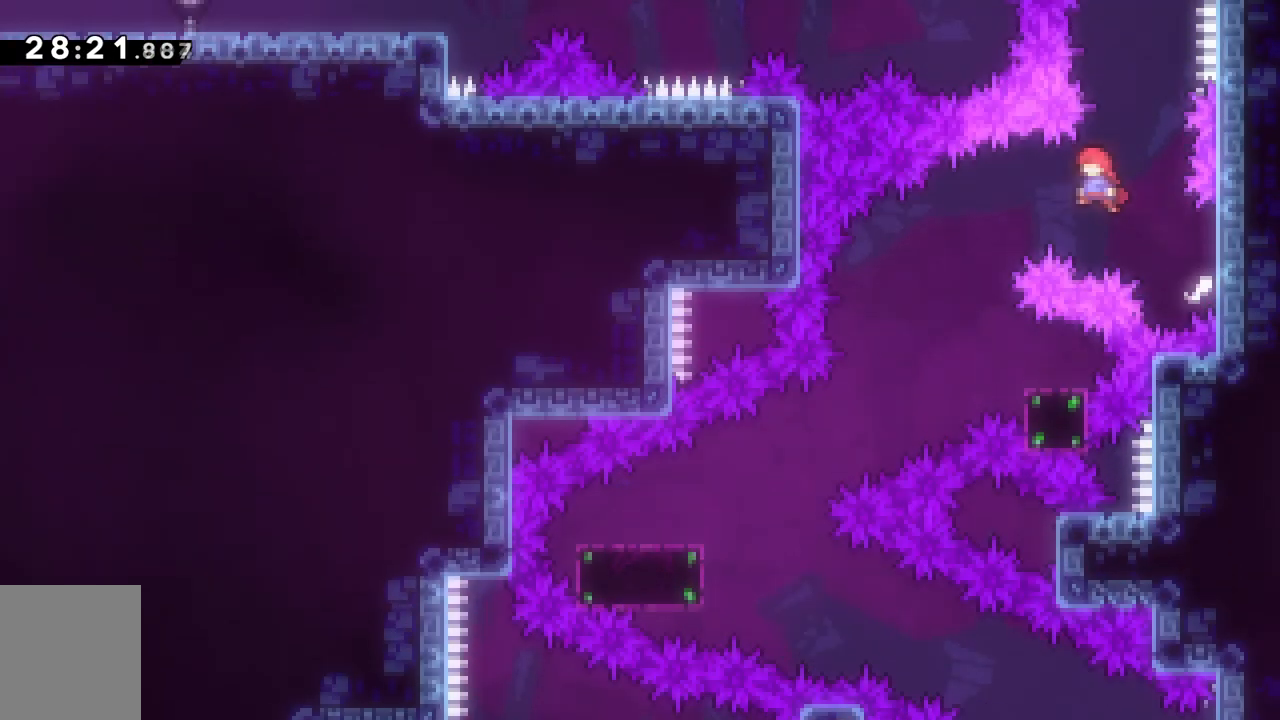
{"keys": ["d", "dash", "s"], "events": [[184, "grab", "up"], [367, "s", "down"], [384, "a", "up"], [417, "d", "down"], [417, "dash", "down"], [434, "space", "up"]]}
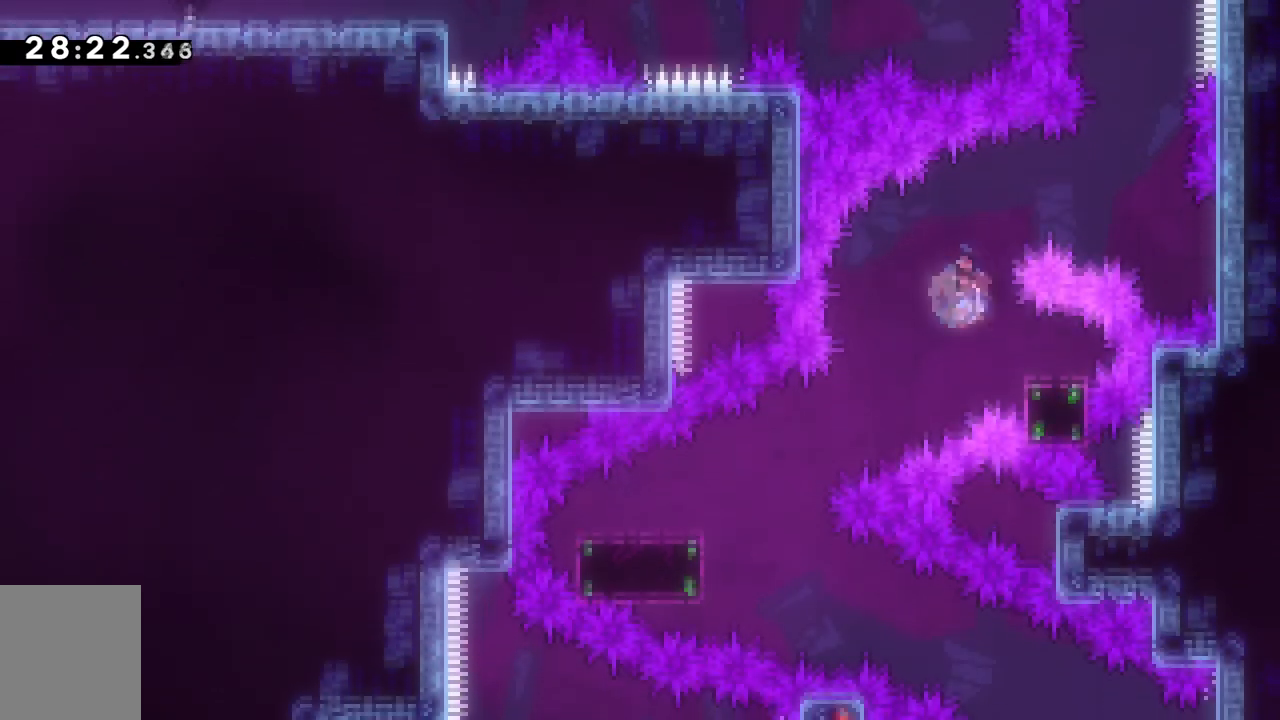
{"keys": ["a", "dash", "s"], "events": [[100, "a", "down"], [100, "space", "down"], [133, "d", "up"], [133, "dash", "up"], [183, "dash", "down"], [250, "space", "up"], [350, "dash", "up"], [417, "dash", "down"]]}
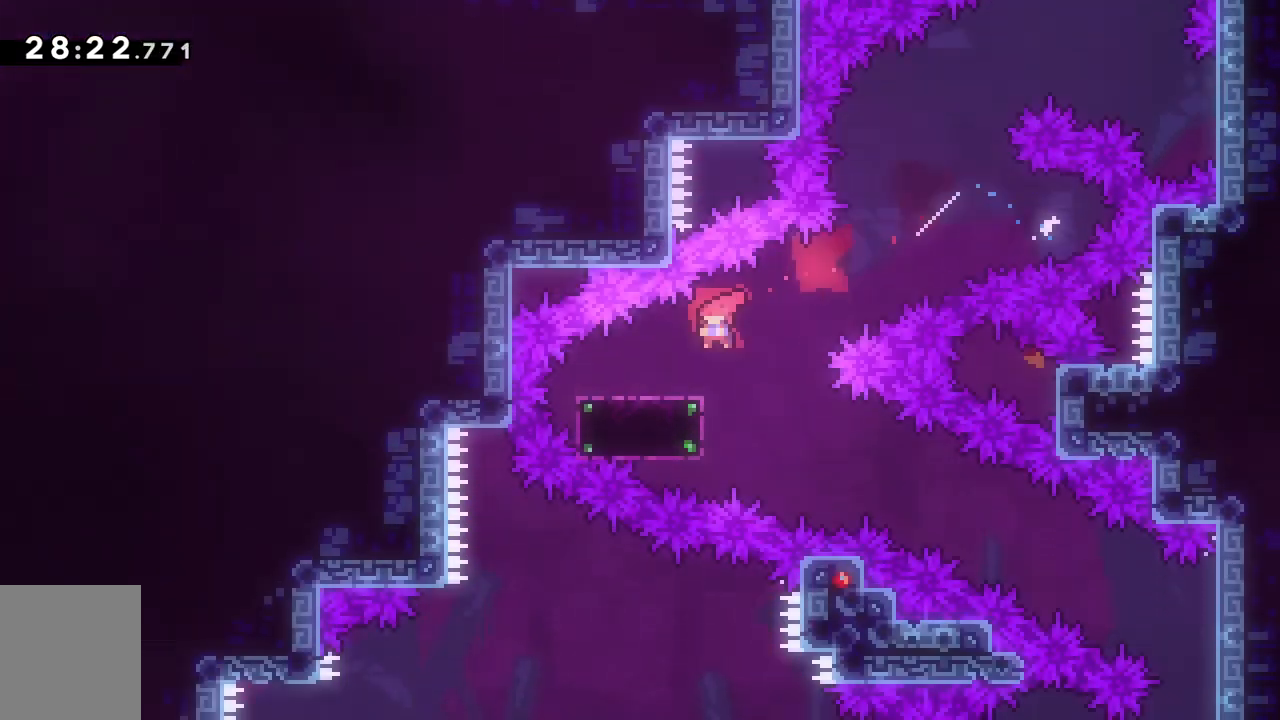
{"keys": ["d"], "events": [[67, "a", "up"], [67, "d", "down"], [117, "dash", "up"], [117, "space", "down"], [150, "dash", "down"], [317, "space", "up"], [384, "dash", "up"], [484, "s", "up"]]}
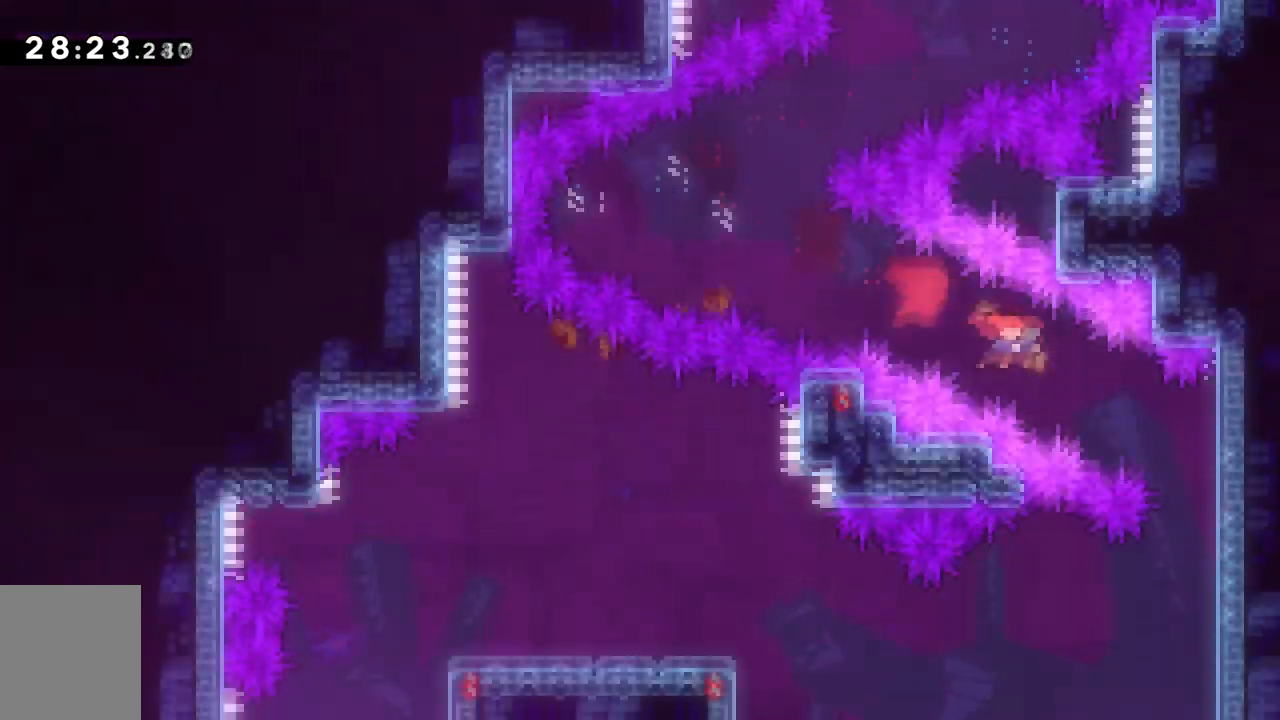
{"keys": [], "events": [[300, "d", "up"]]}
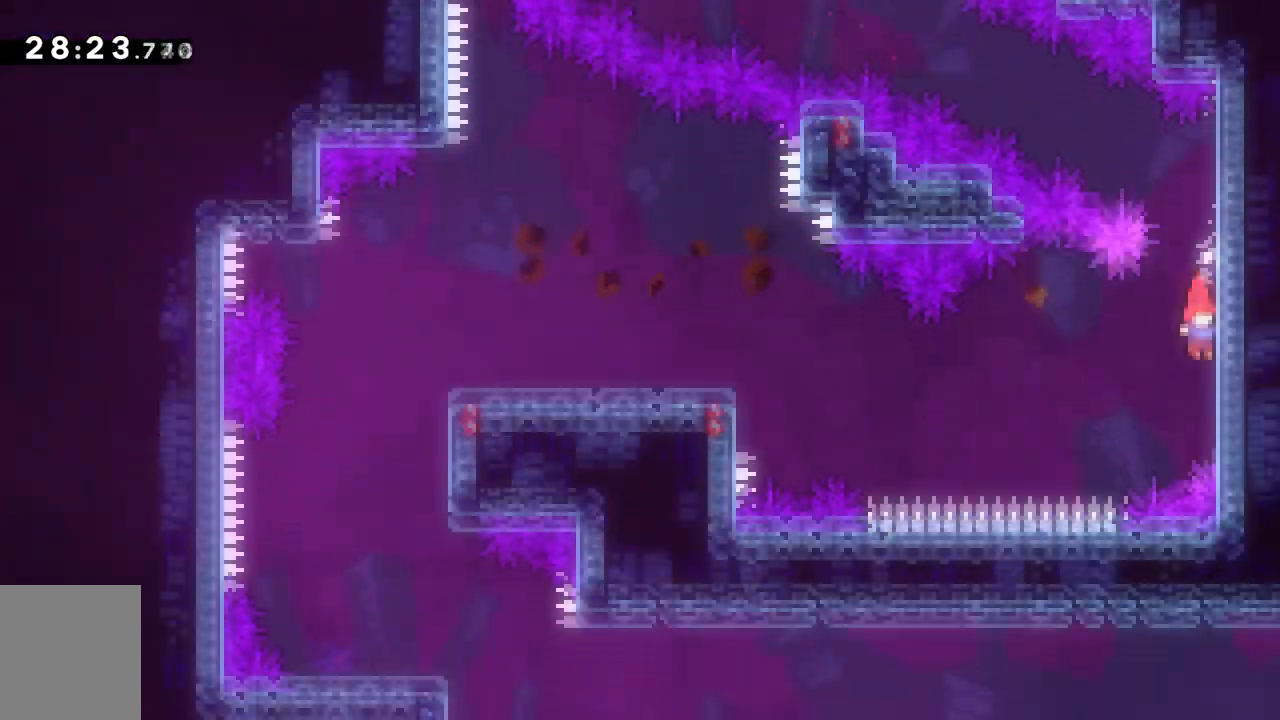
{"keys": ["grab"], "events": [[150, "grab", "down"]]}
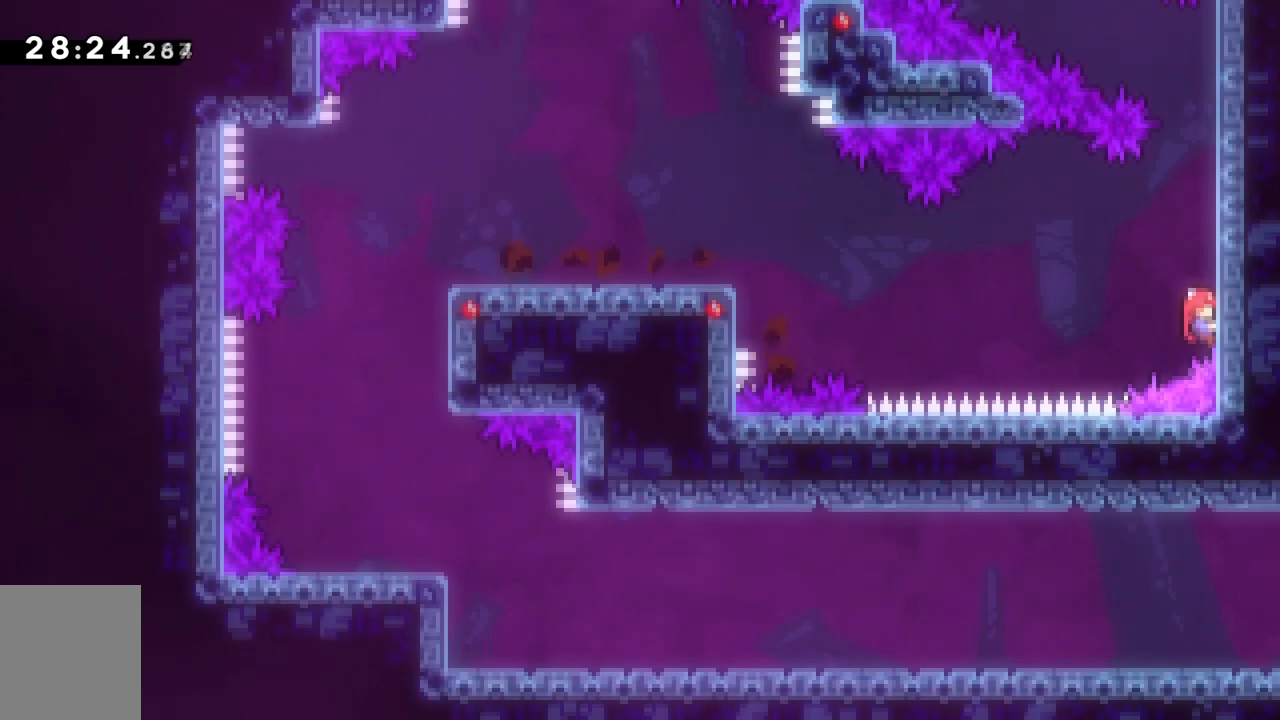
{"keys": ["a", "space"], "events": [[66, "a", "down"], [66, "space", "down"], [200, "grab", "up"]]}
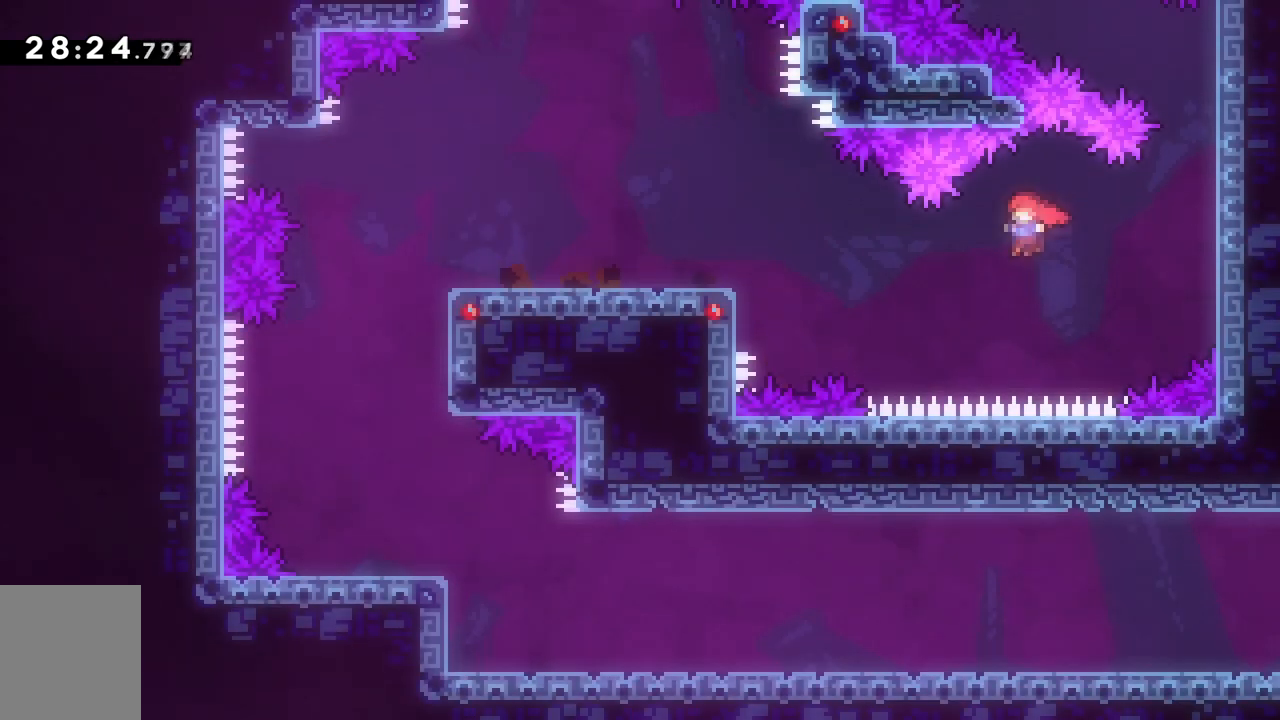
{"keys": ["a", "demo", "space", "w"], "events": [[167, "w", "down"], [267, "demo", "down"]]}
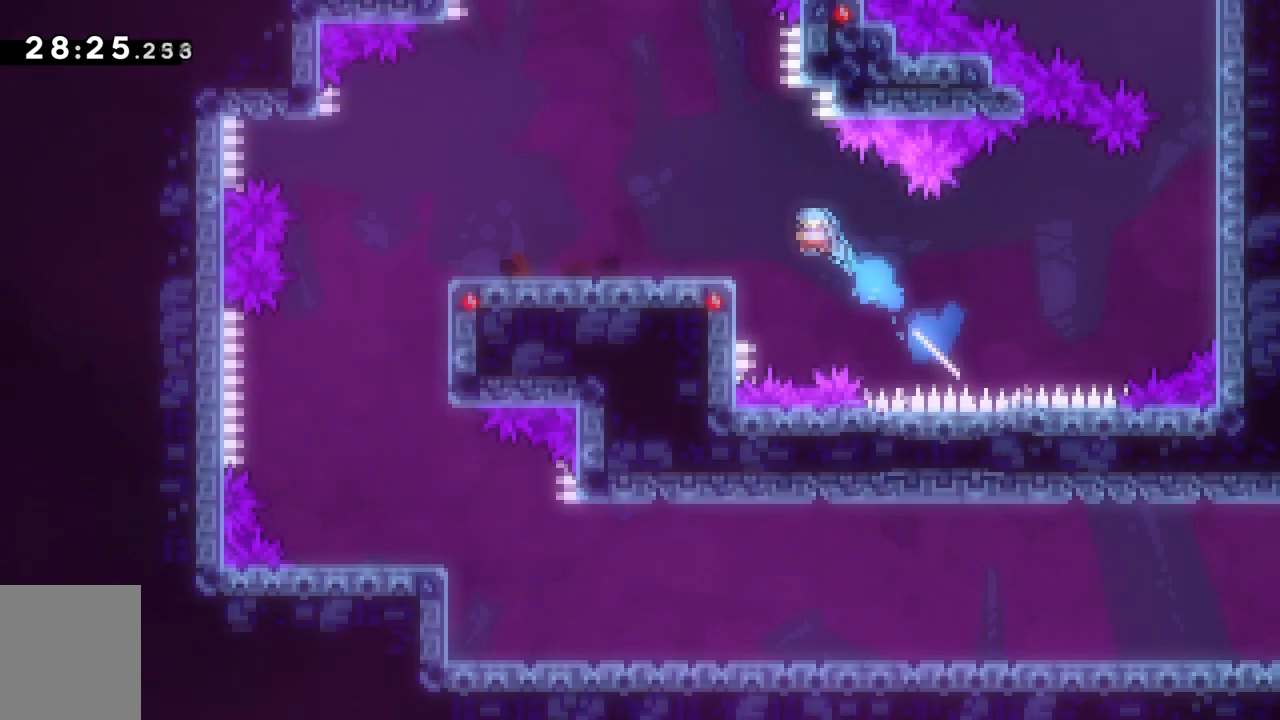
{"keys": ["a"], "events": [[16, "demo", "up"], [50, "space", "up"], [50, "w", "up"], [317, "space", "down"], [367, "space", "up"]]}
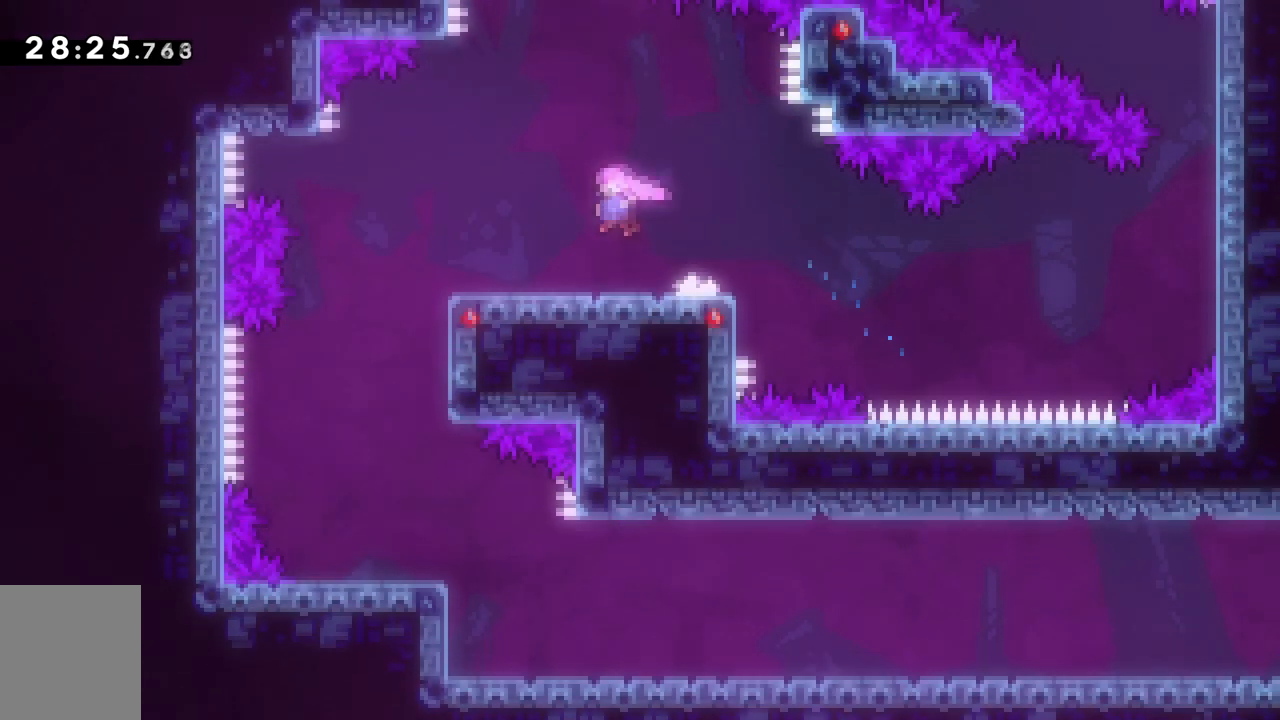
{"keys": ["s"], "events": [[150, "space", "down"], [251, "space", "up"], [384, "a", "up"], [384, "s", "down"]]}
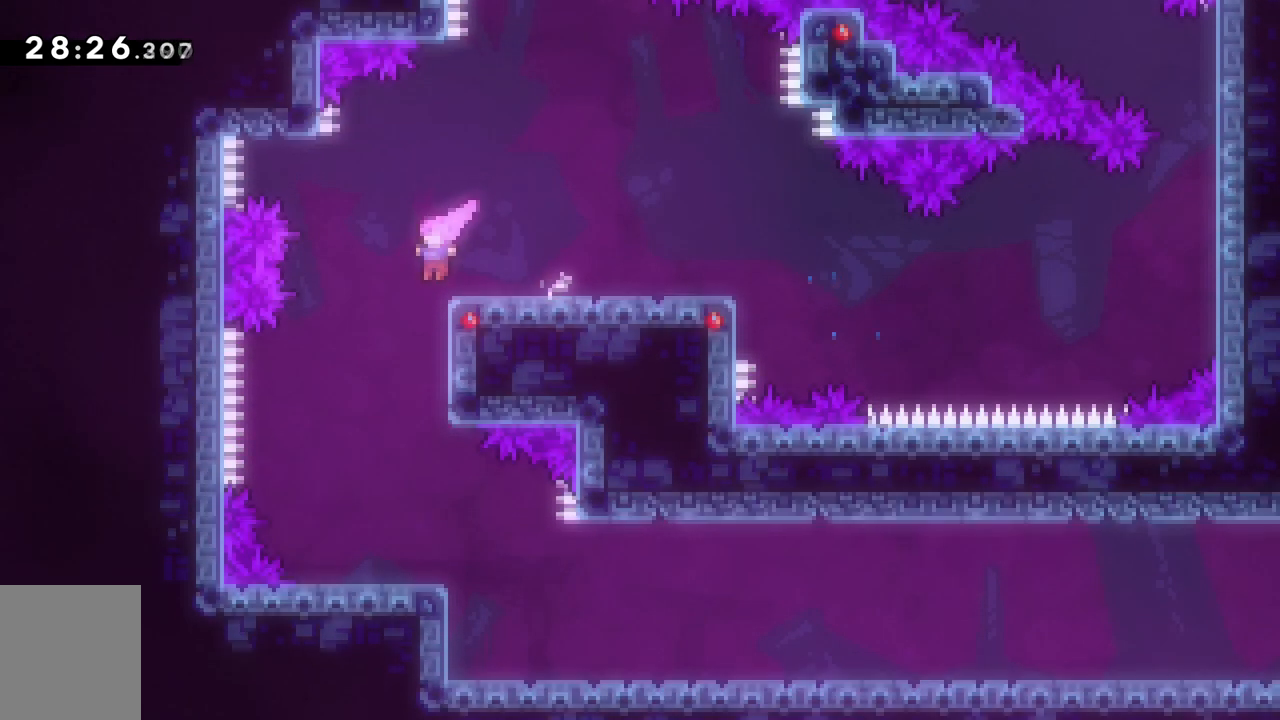
{"keys": ["a"], "events": [[33, "dash", "down"], [217, "dash", "up"], [450, "s", "up"], [500, "a", "down"]]}
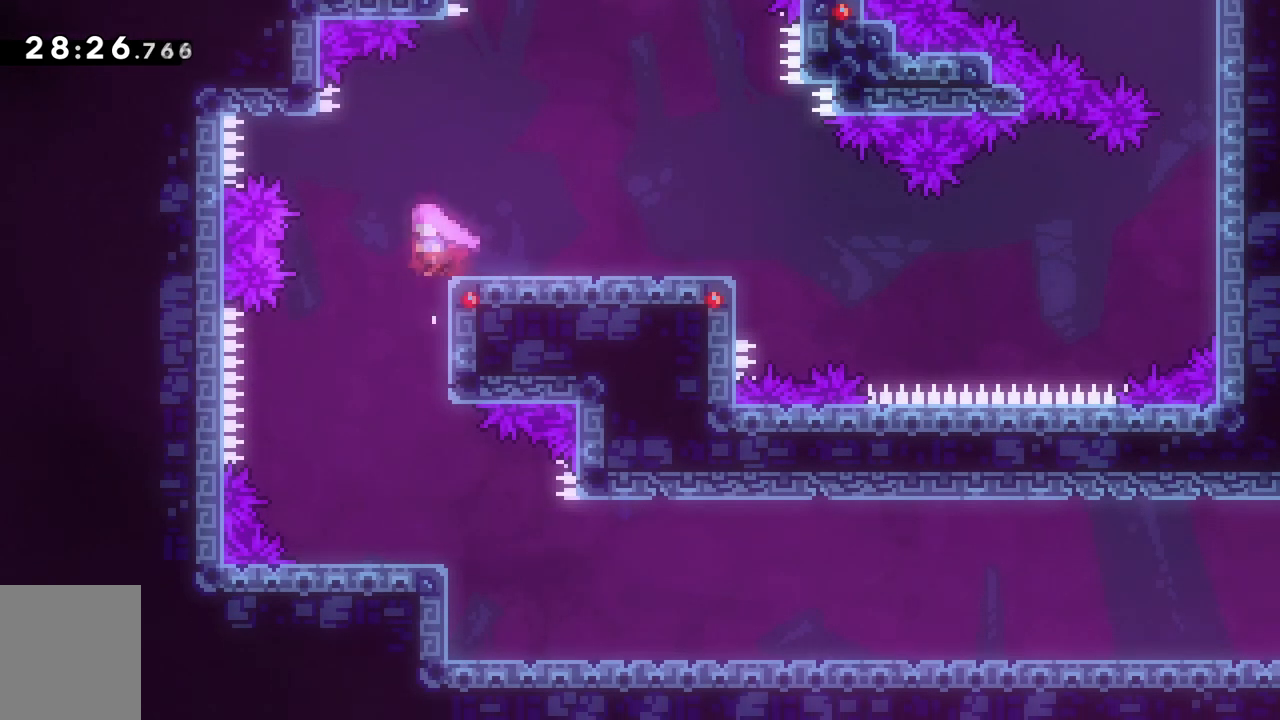
{"keys": ["d"], "events": [[100, "a", "up"], [134, "d", "down"]]}
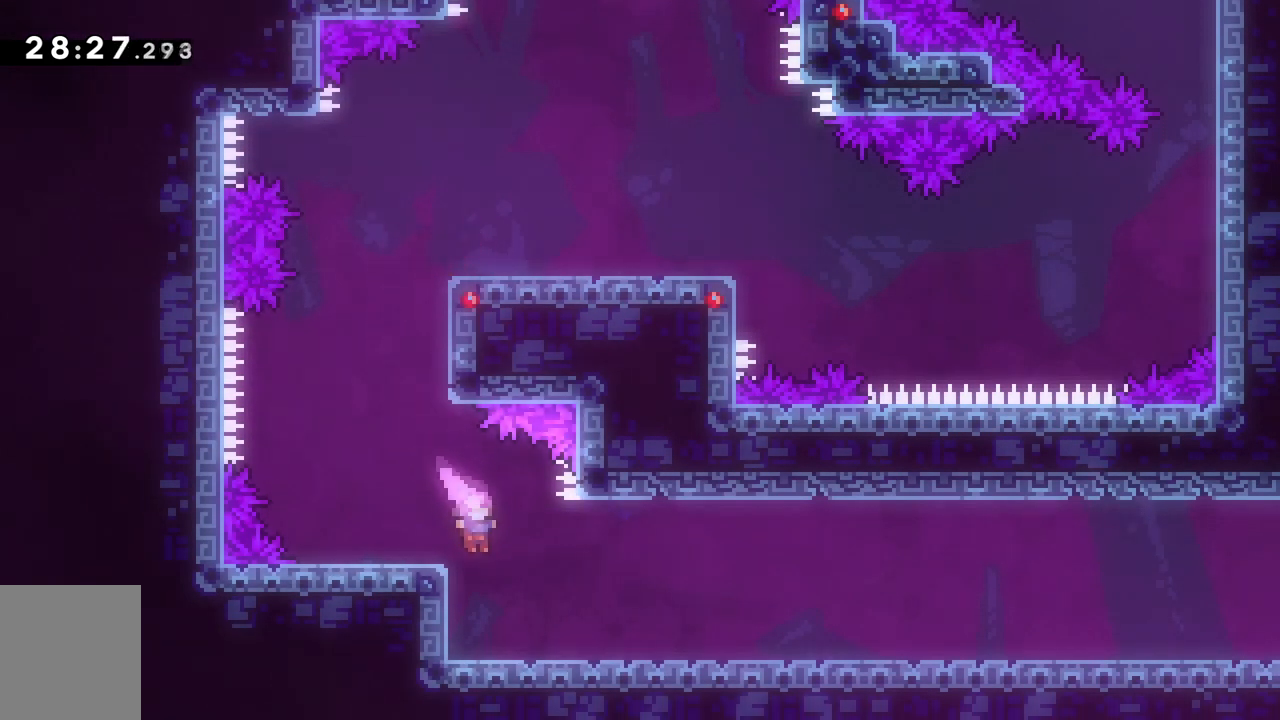
{"keys": ["d", "dash", "s"], "events": [[100, "s", "down"], [200, "dash", "down"], [383, "space", "down"], [434, "dash", "up"], [484, "dash", "down"], [484, "space", "up"]]}
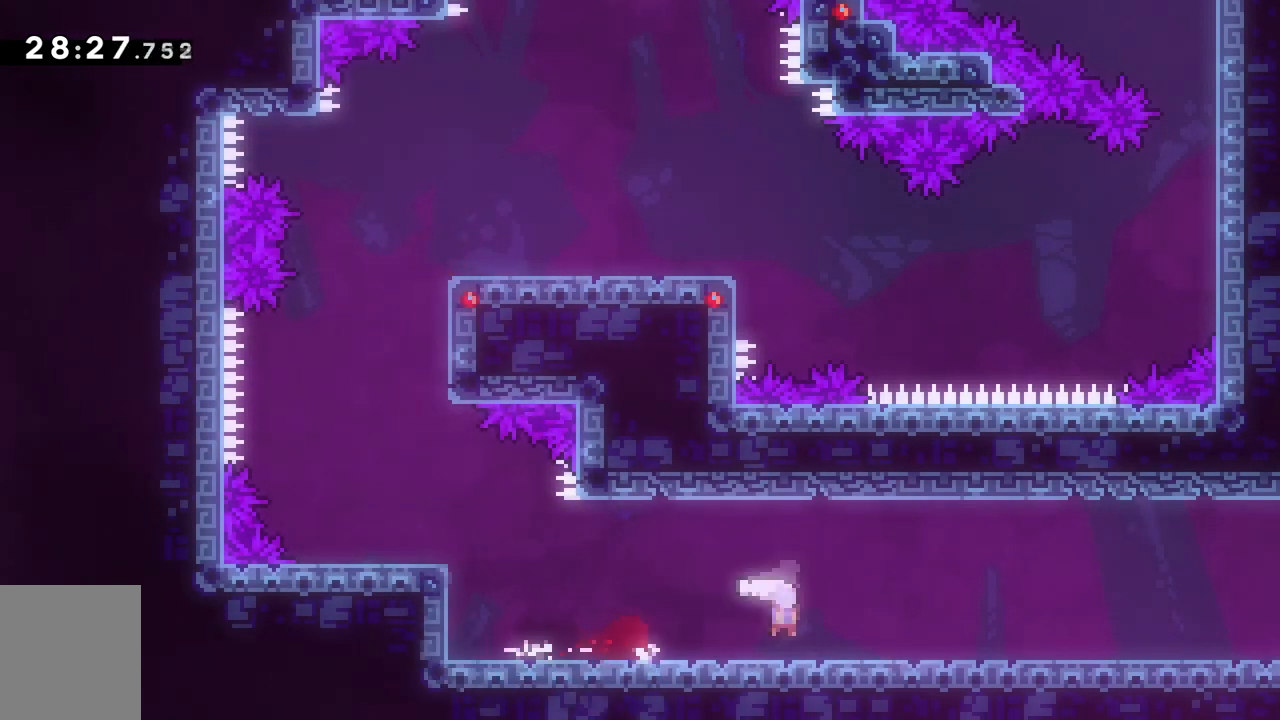
{"keys": ["d", "dash", "s", "space"], "events": [[117, "dash", "up"], [167, "space", "down"], [217, "dash", "down"], [301, "space", "up"], [367, "dash", "up"], [451, "dash", "down"], [451, "space", "down"]]}
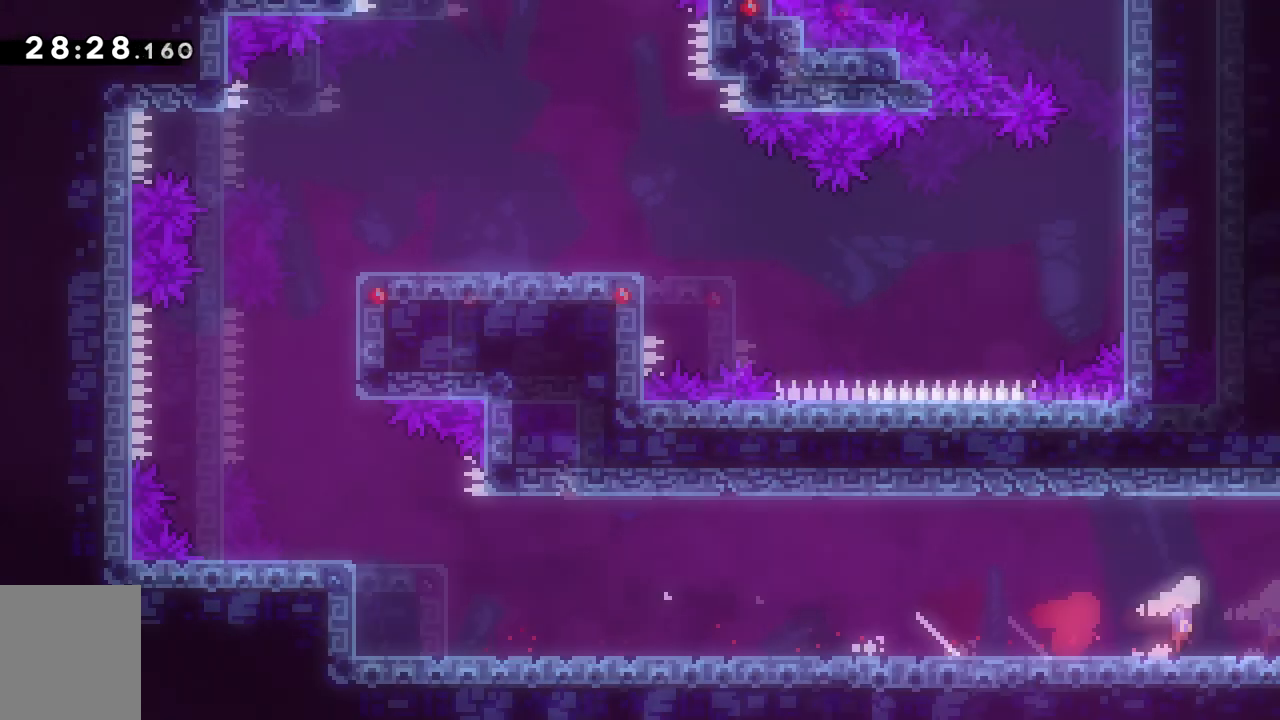
{"keys": ["d"], "events": [[183, "dash", "up"], [183, "s", "up"], [183, "space", "up"]]}
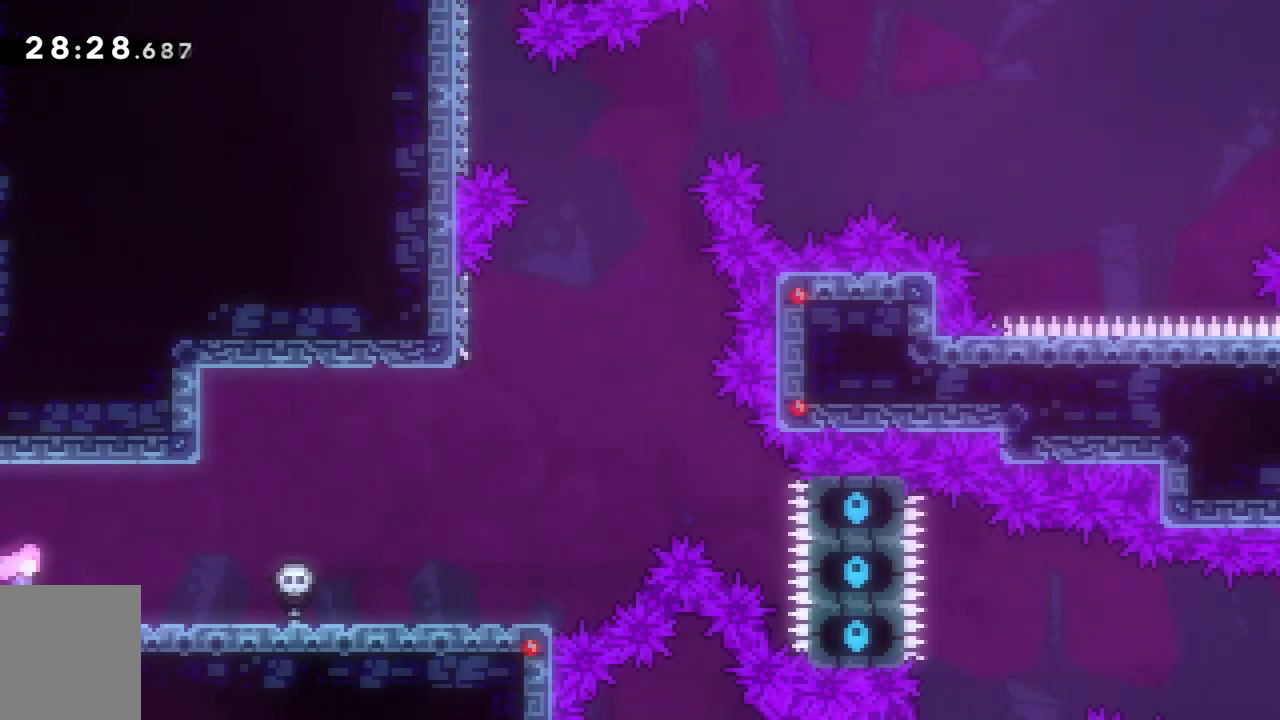
{"keys": ["d"], "events": [[251, "d", "up"], [401, "d", "down"]]}
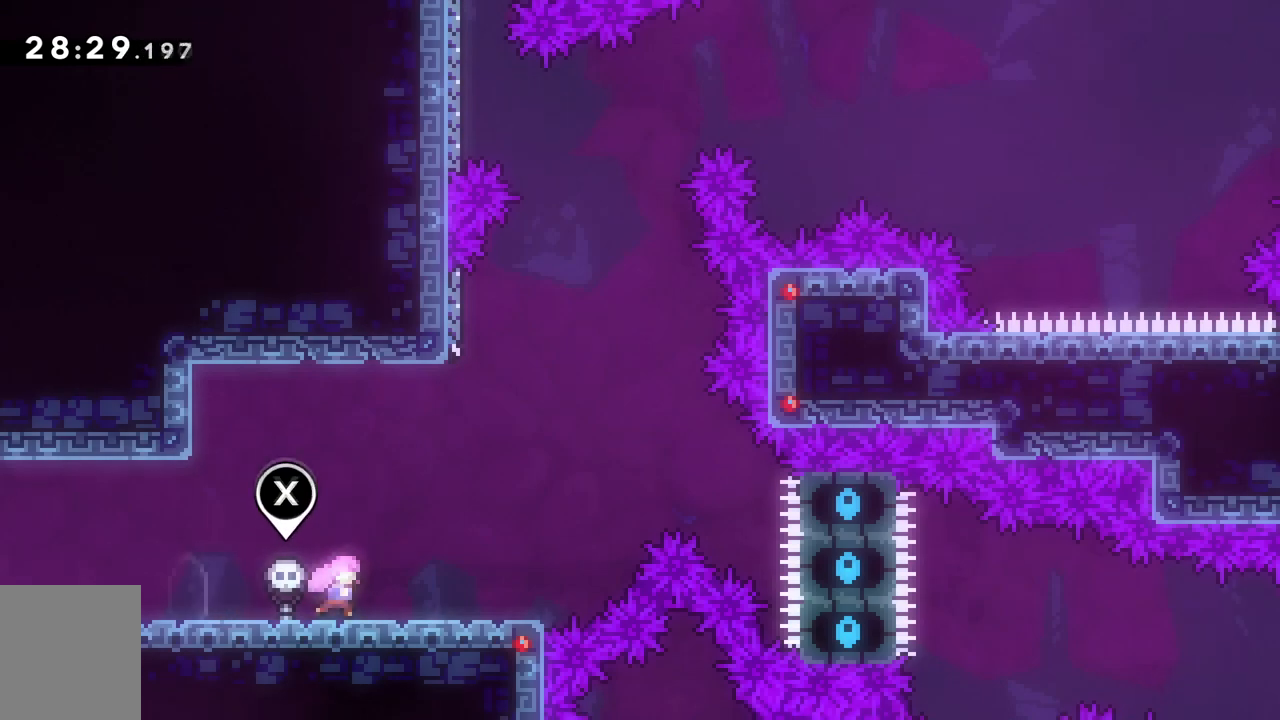
{"keys": [], "events": [[133, "d", "up"], [350, "d", "down"], [450, "d", "up"]]}
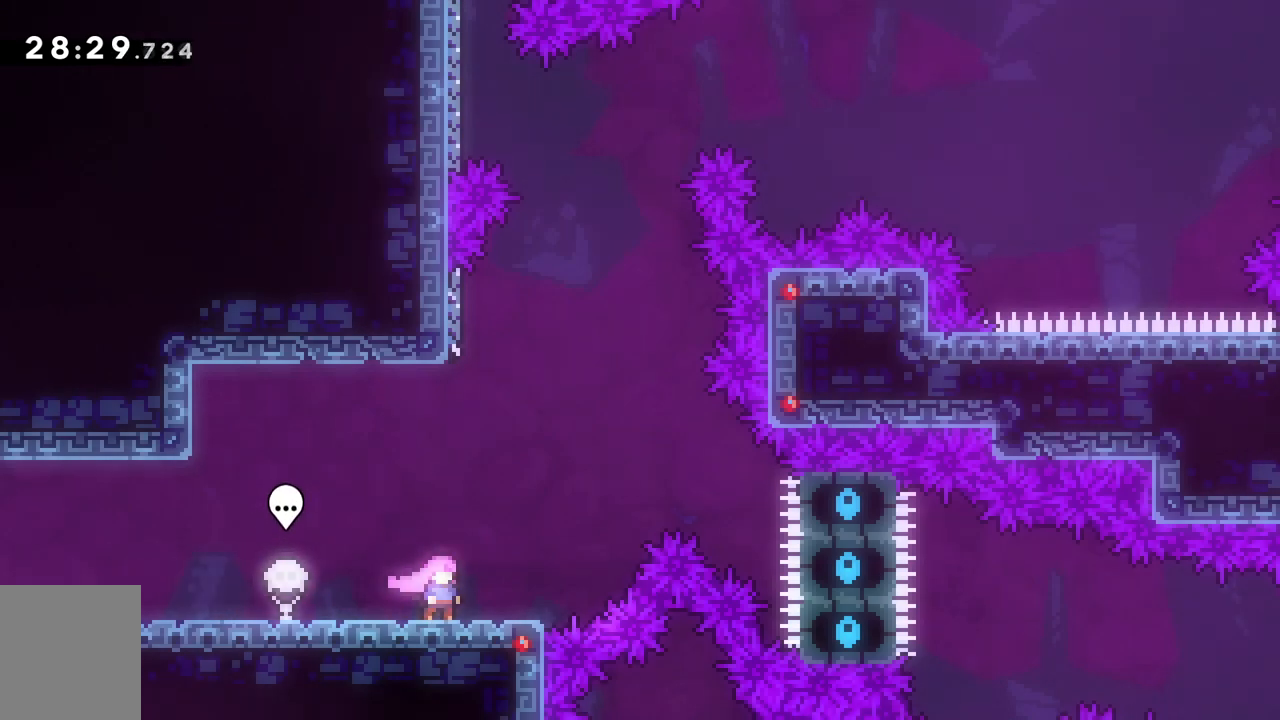
{"keys": [], "events": [[150, "d", "down"], [184, "d", "up"], [384, "d", "down"], [434, "d", "up"]]}
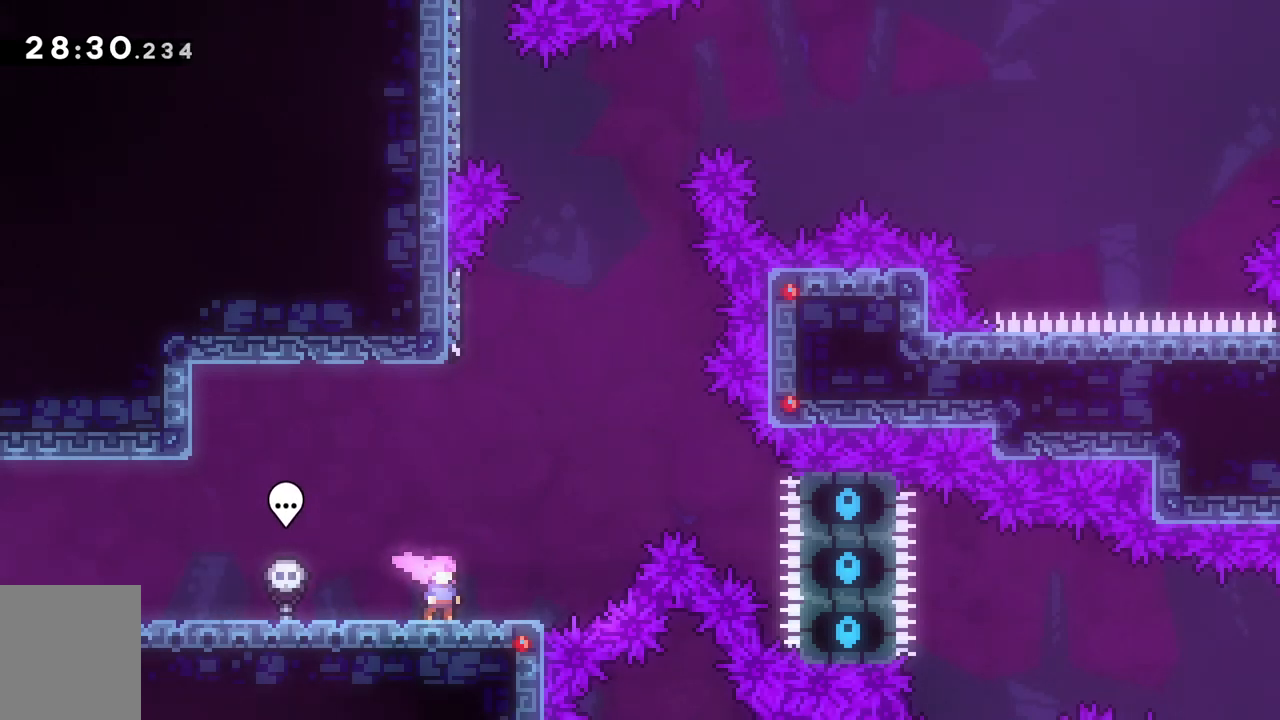
{"keys": [], "events": [[150, "d", "down"], [250, "d", "up"]]}